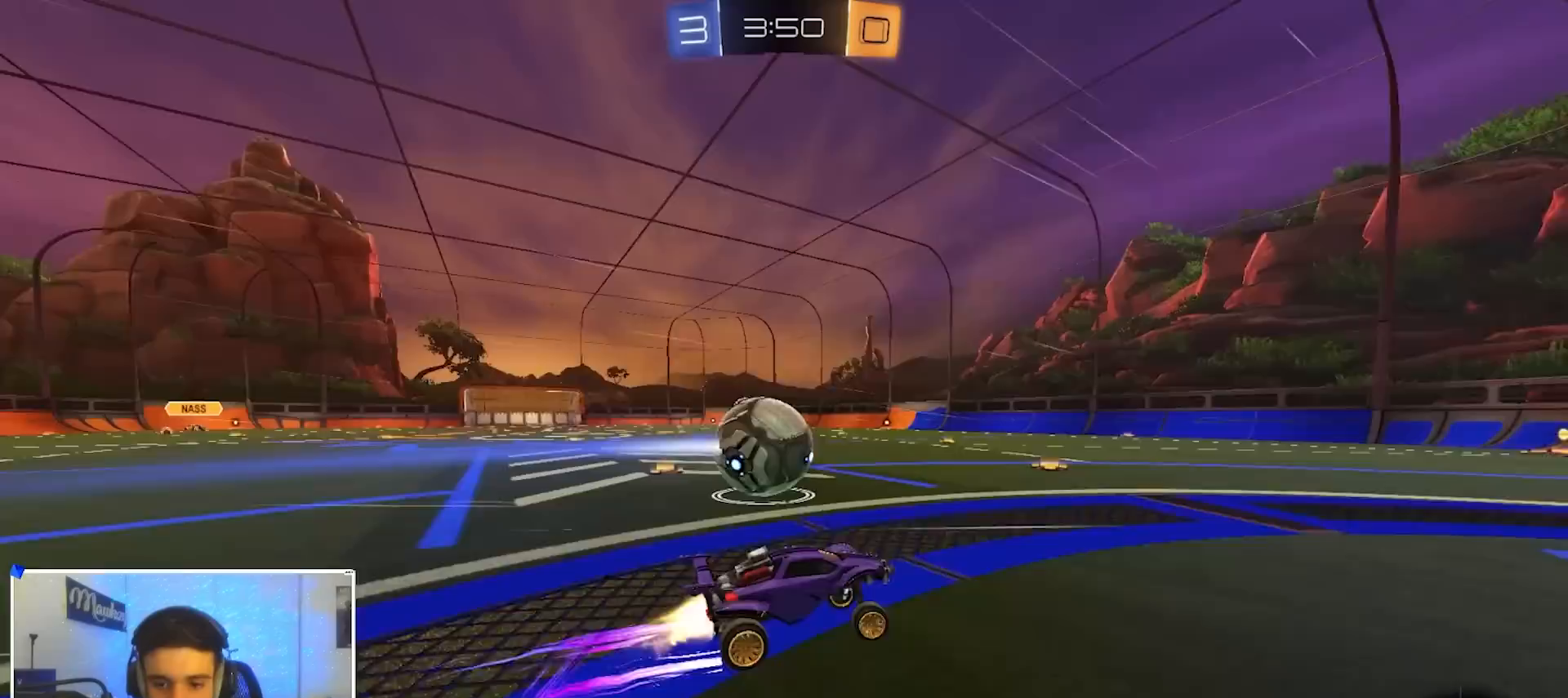
Gameplay with a controller (Xbox layout); each line is a JSON object with the inputs held at the frame after it (dt_ms = milliseconds from this image to that frame). "events" lists button and stick changes between this image and that frame as [ms after this image, input, new state], when the widget could be followed in between.
{"dt_ms": 500, "buttons": ["R2"], "left_stick": "center", "right_stick": "center", "events": [[83, "B", "up"], [100, "left_stick", "center"], [167, "B", "down"], [250, "B", "up"]]}
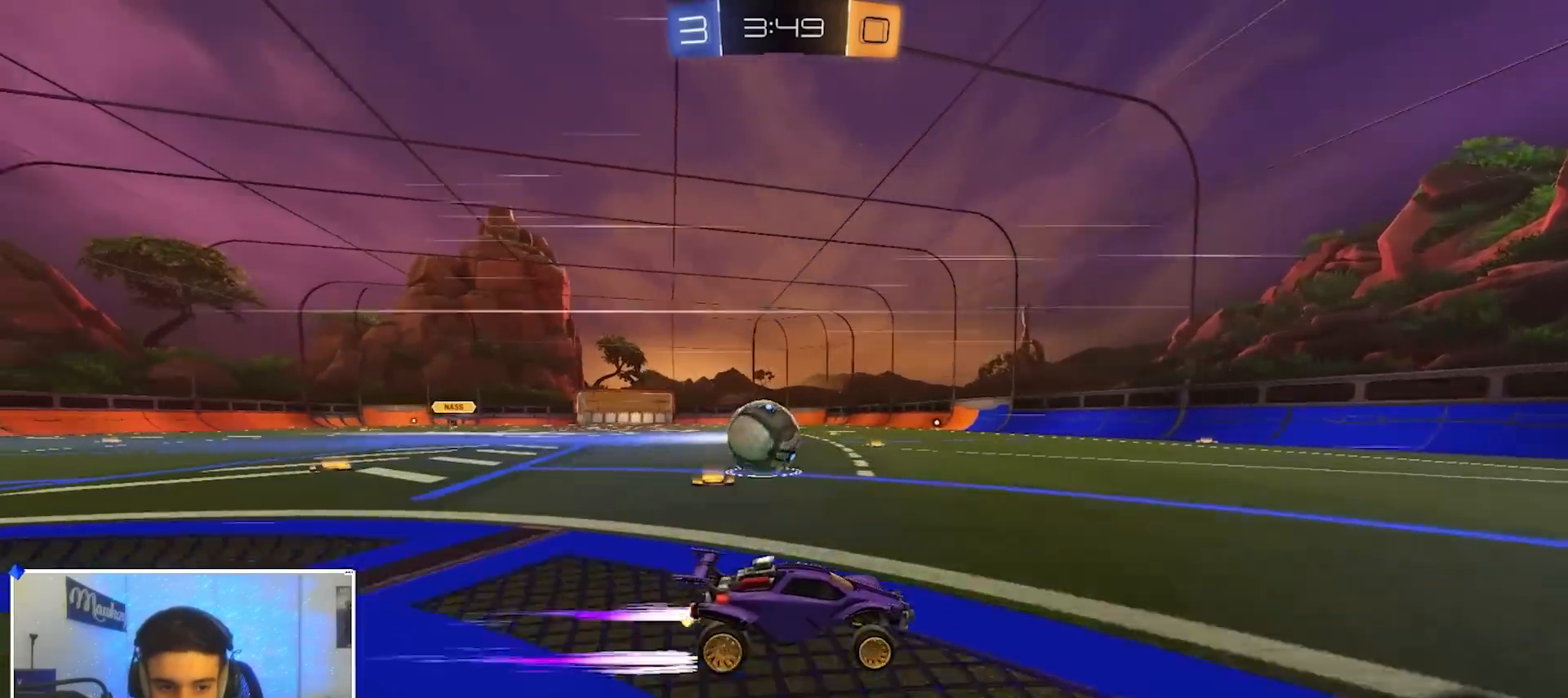
{"dt_ms": 500, "buttons": [], "left_stick": "center", "right_stick": "center", "events": [[100, "B", "down"], [217, "B", "up"], [300, "R2", "up"], [300, "left_stick", "left"], [417, "left_stick", "center"]]}
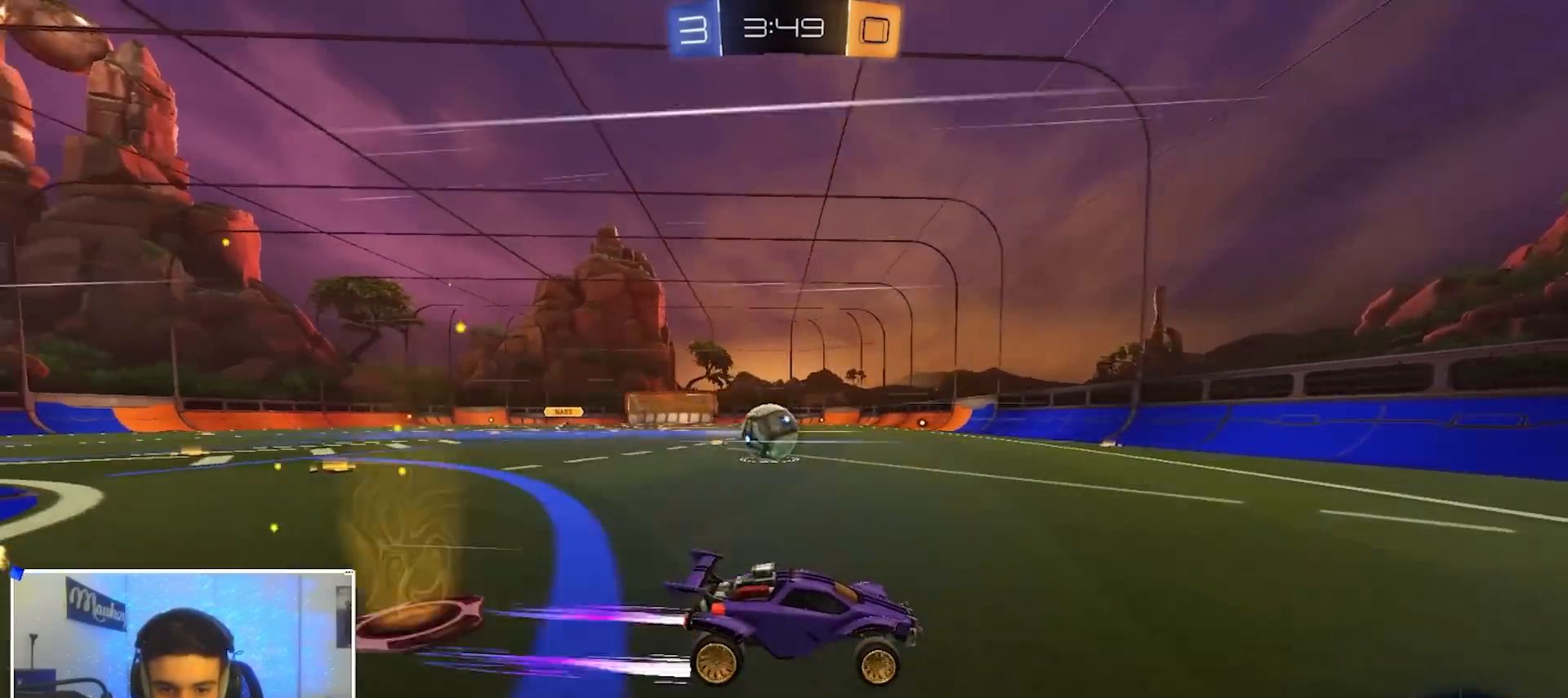
{"dt_ms": 500, "buttons": ["B", "R2"], "left_stick": "center", "right_stick": "center", "events": [[17, "R2", "down"], [33, "left_stick", "left"], [50, "B", "down"], [333, "B", "up"], [400, "left_stick", "center"], [417, "B", "down"]]}
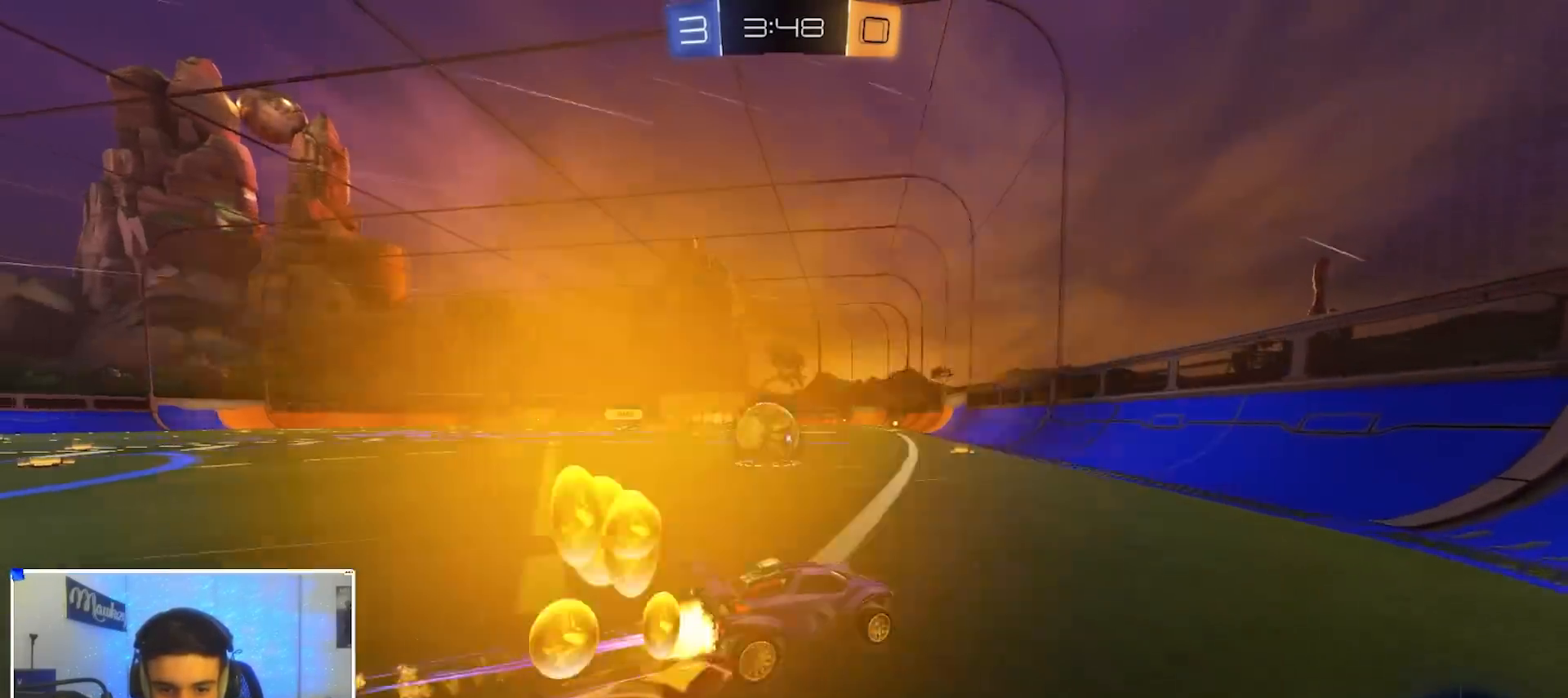
{"dt_ms": 500, "buttons": ["X", "R2"], "left_stick": "left", "right_stick": "center", "events": [[50, "left_stick", "left"], [83, "B", "up"], [167, "left_stick", "center"], [283, "left_stick", "left"], [367, "B", "down"], [367, "Y", "down"], [400, "B", "up"], [483, "X", "down"], [483, "Y", "up"]]}
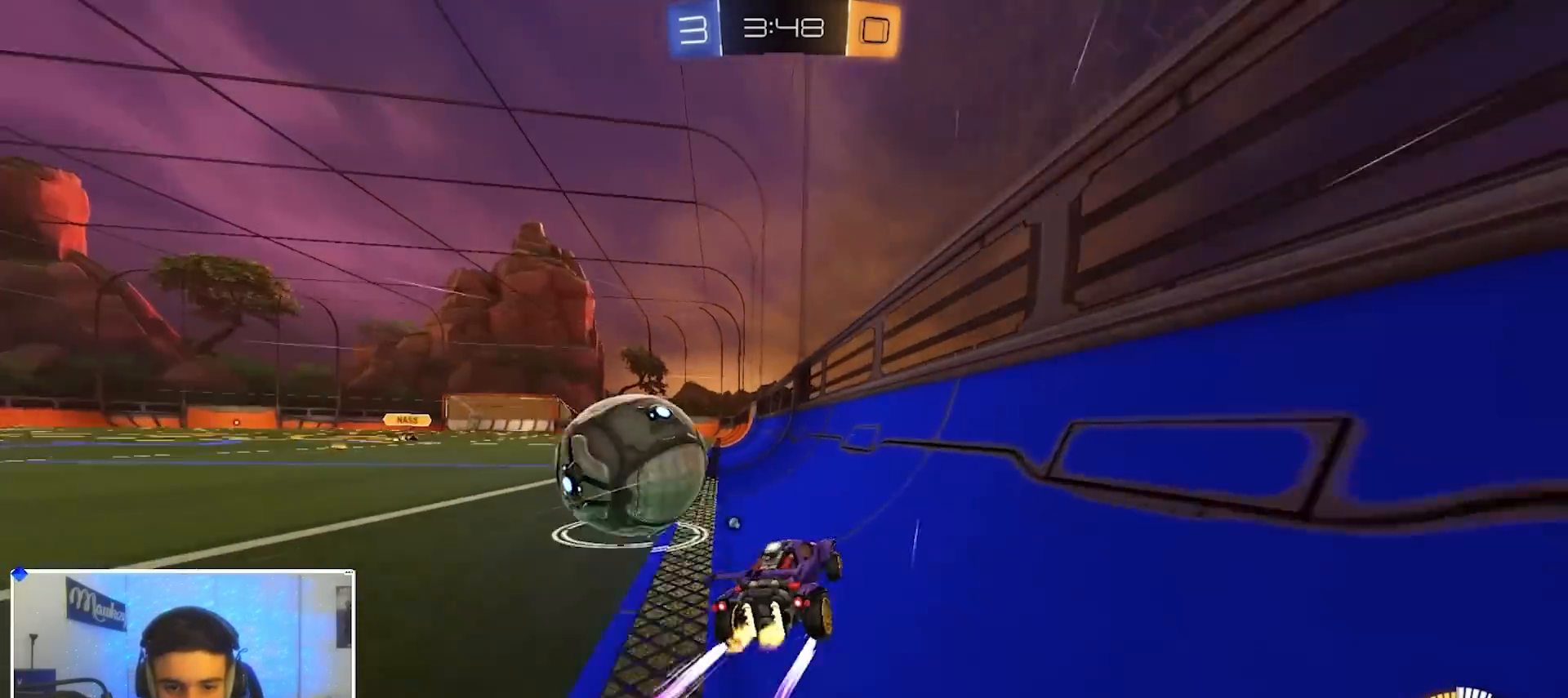
{"dt_ms": 500, "buttons": ["B", "R2"], "left_stick": "center", "right_stick": "center", "events": [[50, "X", "up"], [83, "B", "down"], [283, "left_stick", "center"]]}
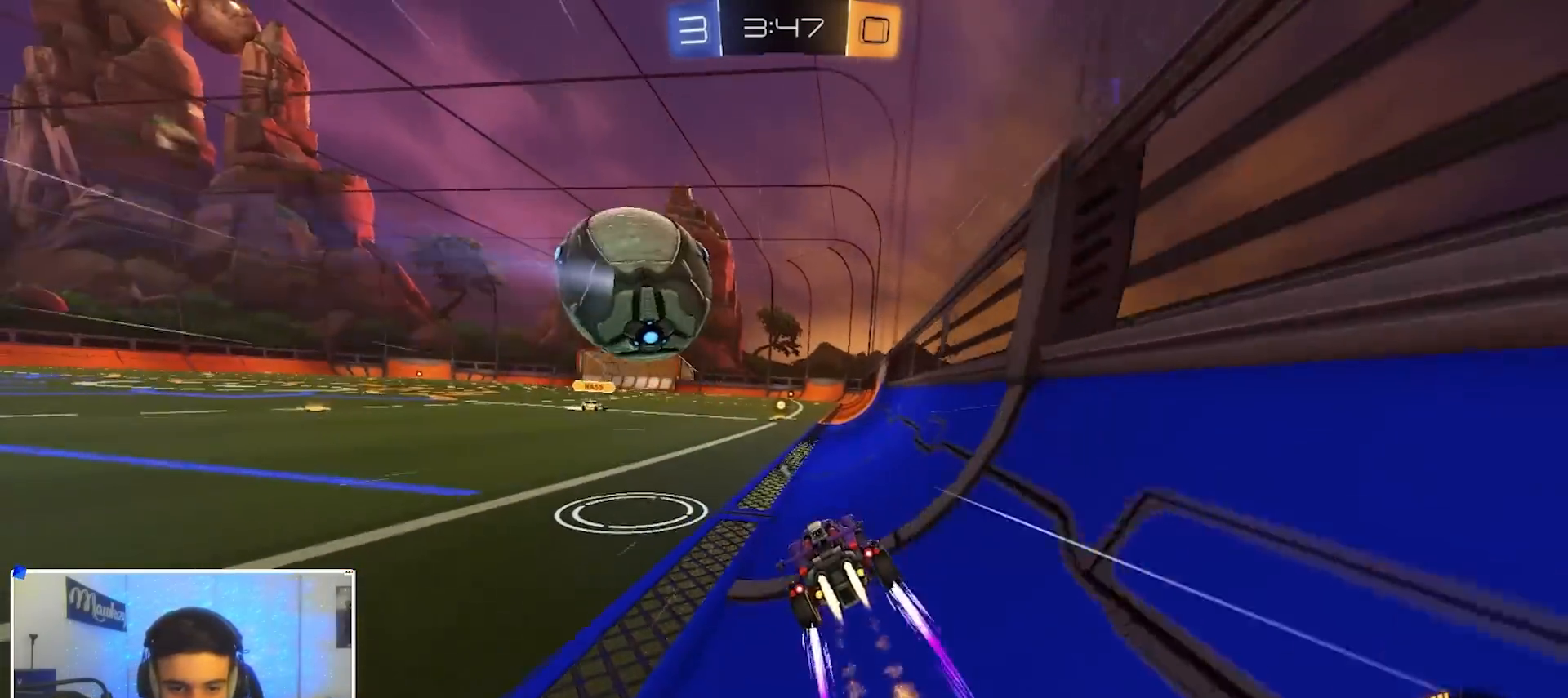
{"dt_ms": 500, "buttons": ["R2"], "left_stick": "left", "right_stick": "center", "events": [[83, "B", "up"], [450, "left_stick", "left"]]}
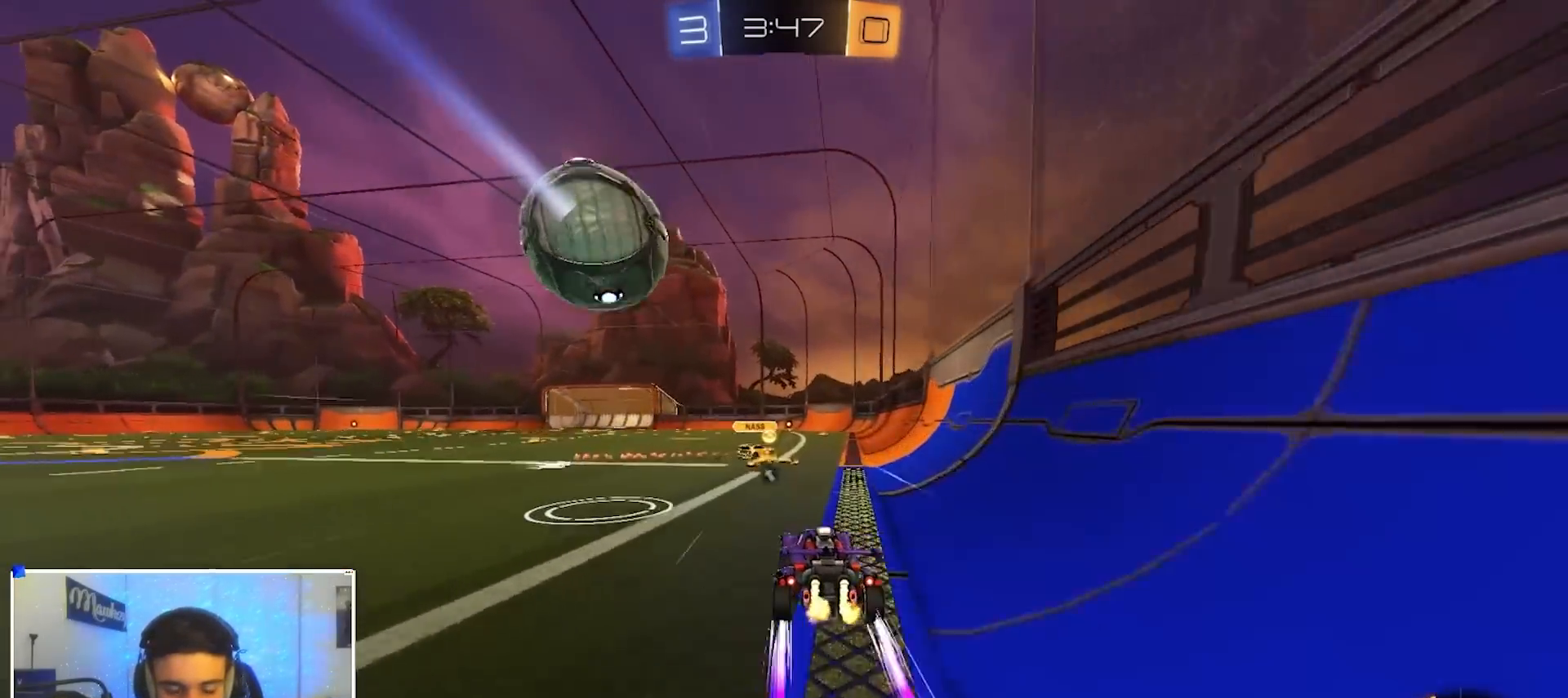
{"dt_ms": 500, "buttons": ["R2"], "left_stick": "left", "right_stick": "center", "events": [[17, "left_stick", "center"], [450, "left_stick", "left"]]}
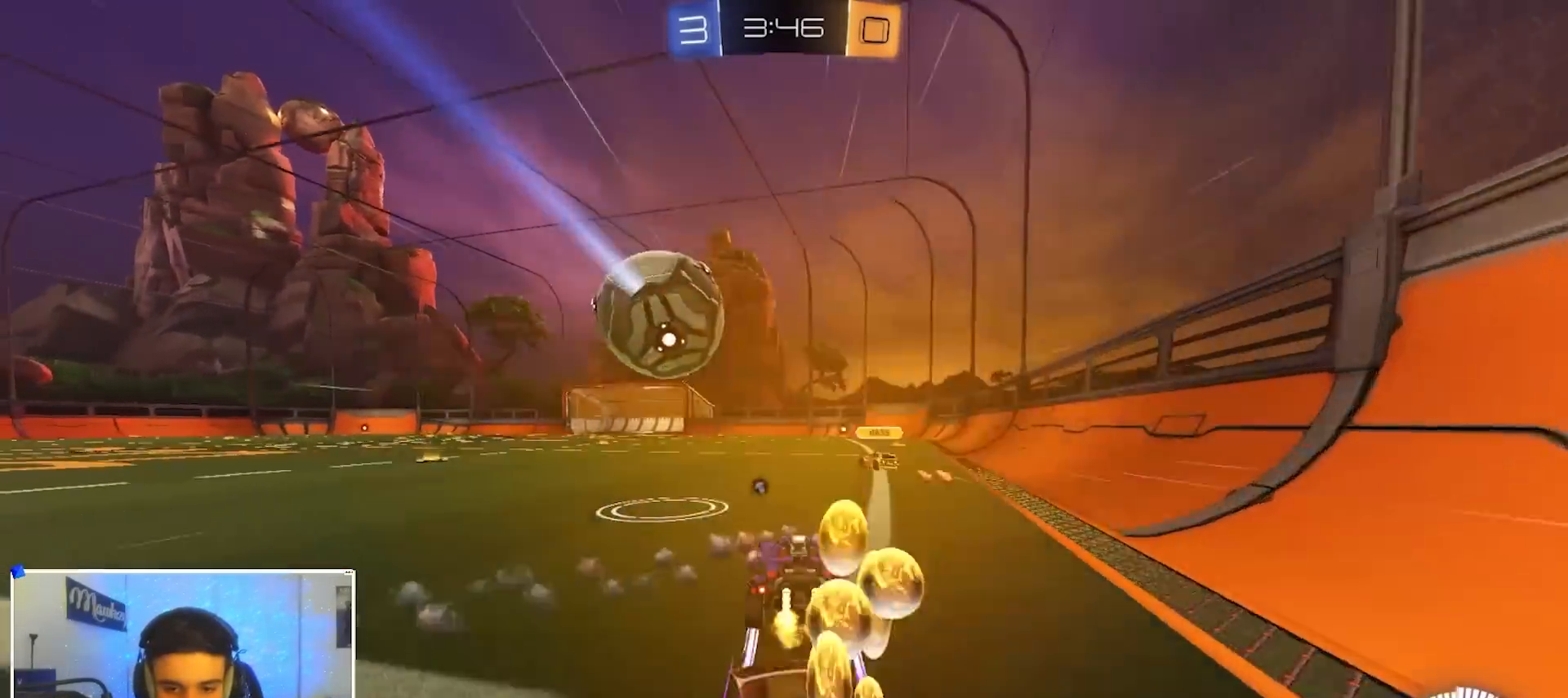
{"dt_ms": 500, "buttons": ["R2"], "left_stick": "left", "right_stick": "center", "events": [[67, "left_stick", "center"], [133, "left_stick", "right"], [233, "left_stick", "center"], [417, "left_stick", "left"]]}
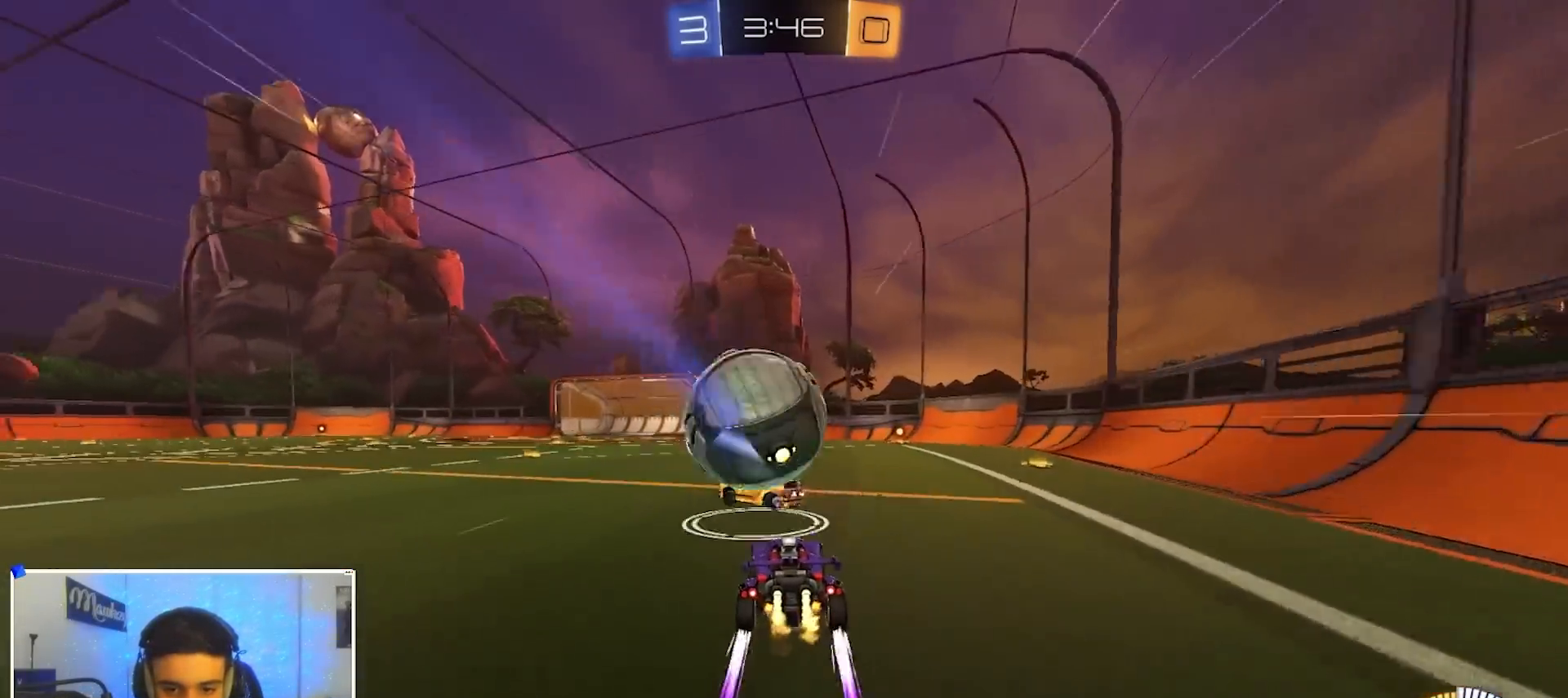
{"dt_ms": 500, "buttons": ["B", "Y", "R2"], "left_stick": "right", "right_stick": "center", "events": [[50, "X", "down"], [133, "X", "up"], [133, "Y", "down"], [150, "B", "down"], [167, "Y", "up"], [367, "left_stick", "right"], [483, "Y", "down"]]}
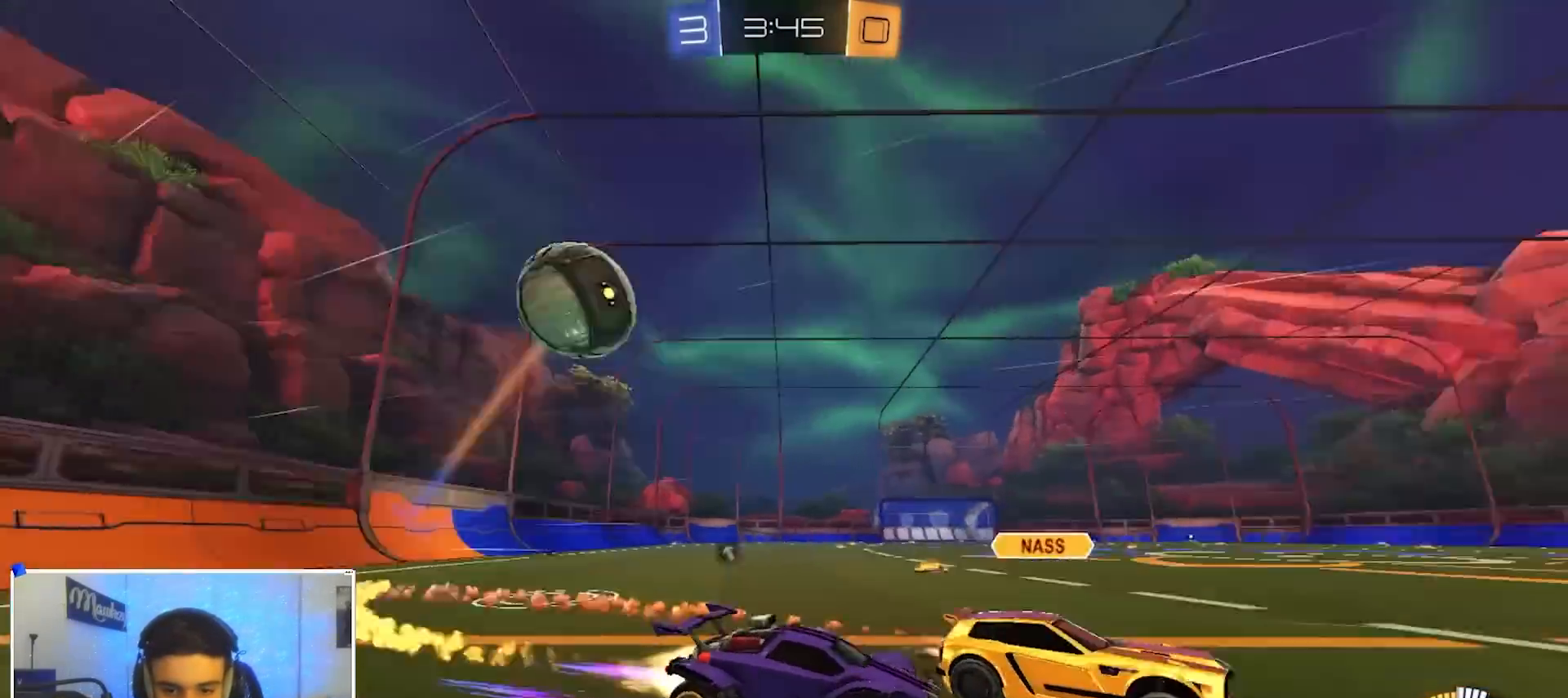
{"dt_ms": 500, "buttons": ["B", "R2"], "left_stick": "left", "right_stick": "center", "events": [[67, "Y", "up"], [150, "left_stick", "left"], [183, "Y", "down"], [217, "B", "up"], [267, "Y", "up"], [300, "X", "down"], [417, "X", "up"], [467, "B", "down"]]}
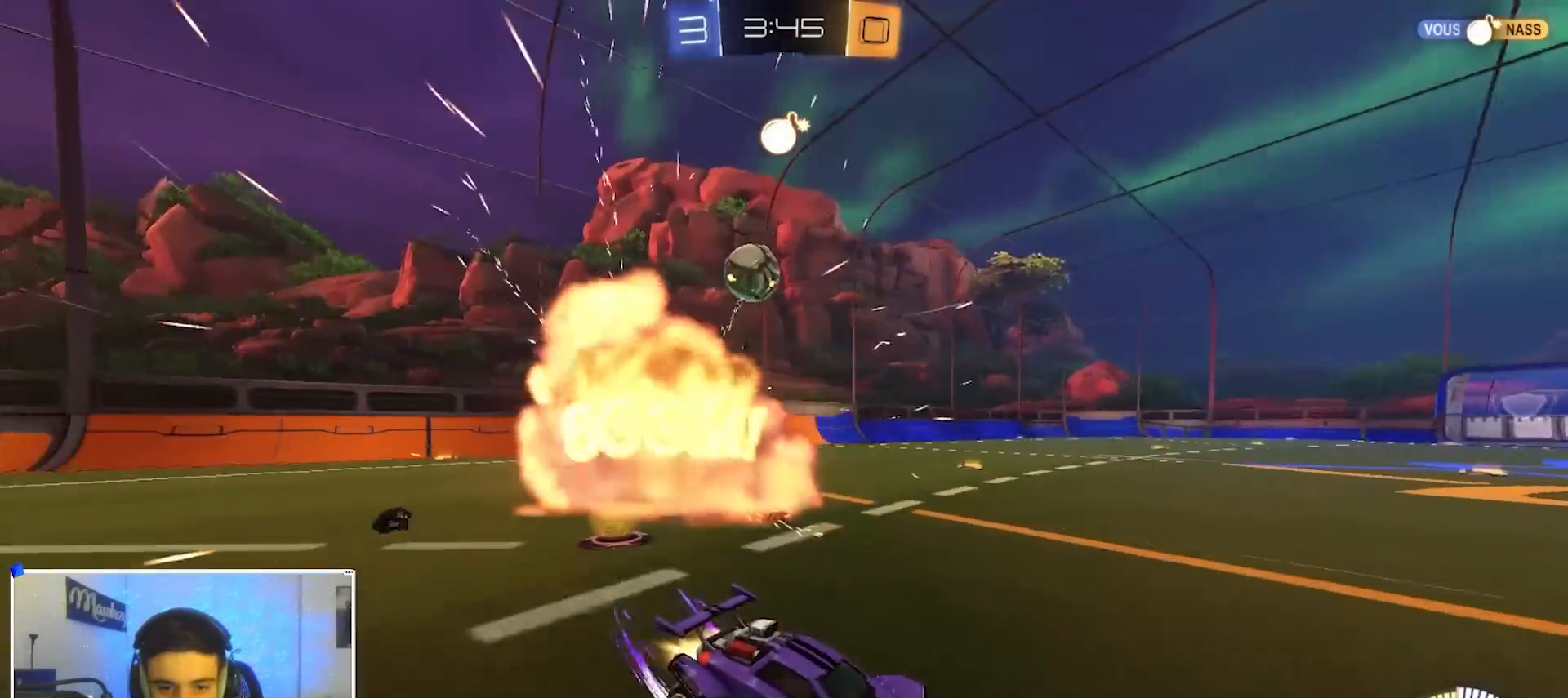
{"dt_ms": 500, "buttons": ["B", "R2"], "left_stick": "left", "right_stick": "center", "events": [[83, "B", "up"], [133, "X", "down"], [217, "X", "up"], [250, "B", "down"]]}
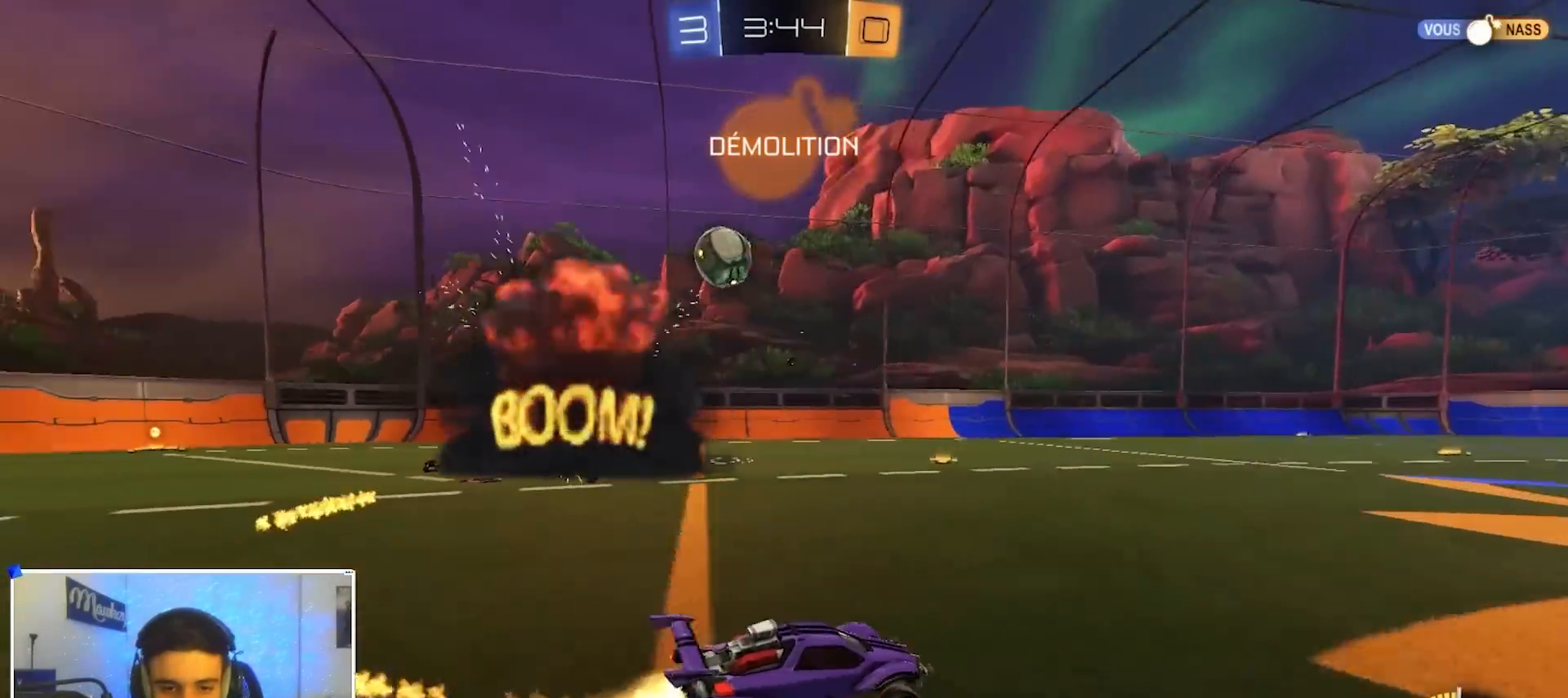
{"dt_ms": 500, "buttons": ["R2"], "left_stick": "left", "right_stick": "center", "events": [[117, "B", "up"], [133, "X", "down"], [317, "X", "up"]]}
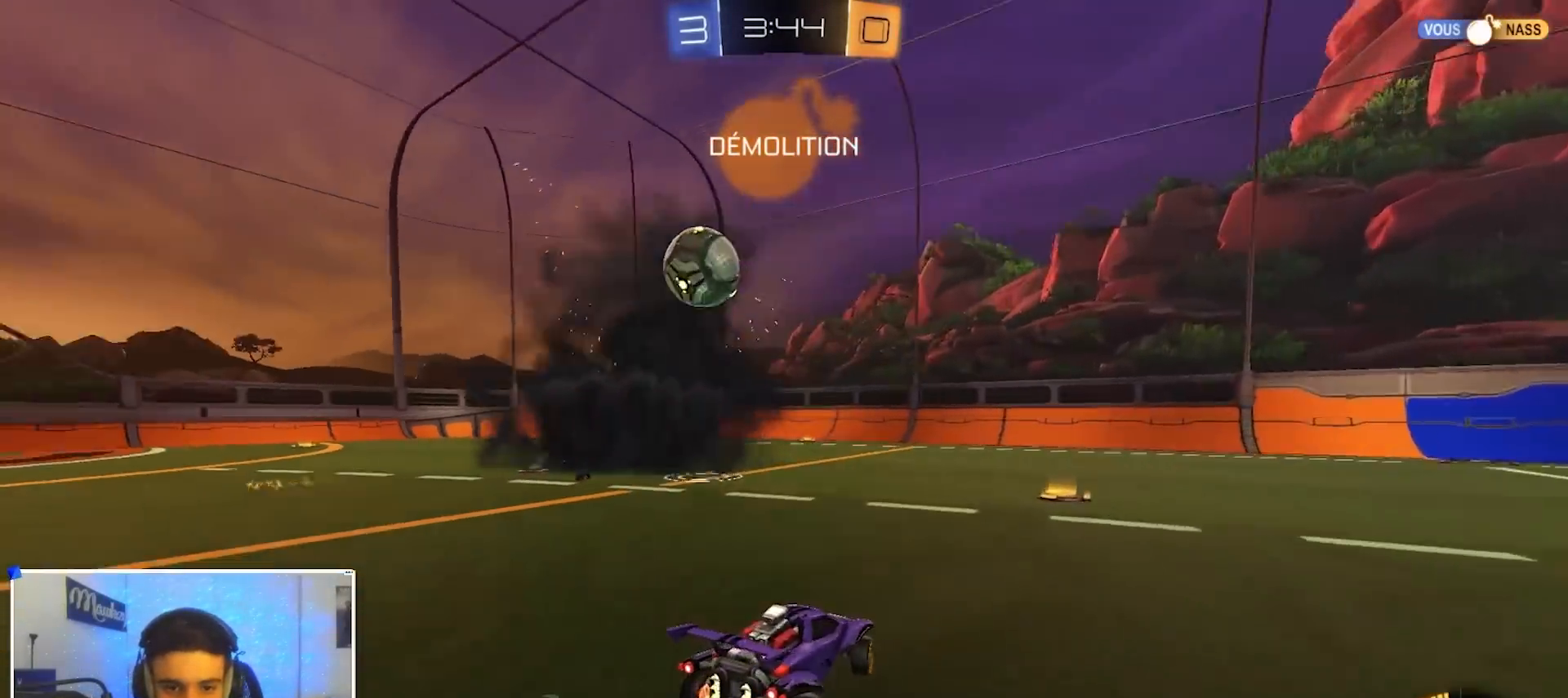
{"dt_ms": 500, "buttons": ["A", "B", "R2"], "left_stick": "down-left", "right_stick": "center", "events": [[67, "B", "down"], [333, "left_stick", "center"], [400, "left_stick", "left"], [450, "A", "down"], [483, "left_stick", "down-left"]]}
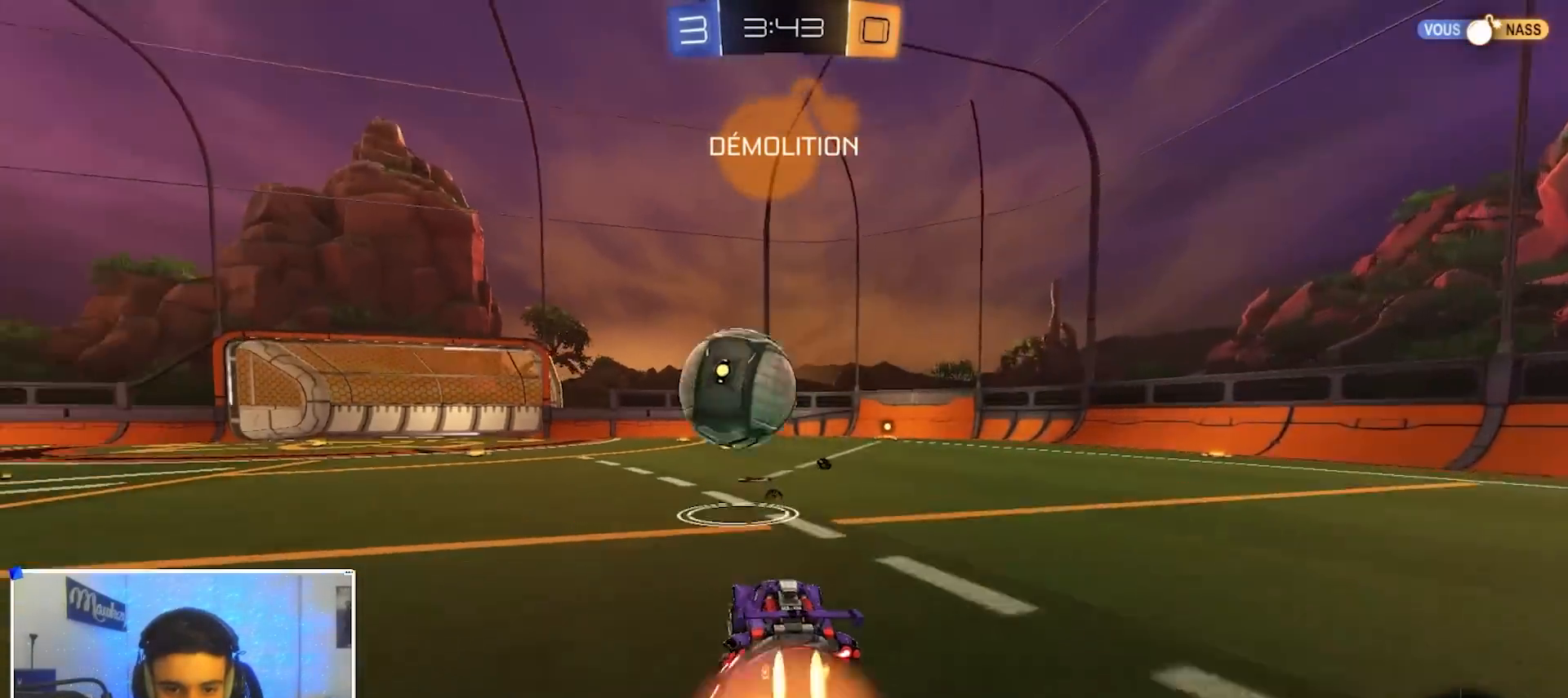
{"dt_ms": 500, "buttons": ["B", "R1"], "left_stick": "down-left", "right_stick": "center", "events": [[100, "A", "up"], [150, "A", "down"], [150, "left_stick", "up-left"], [200, "L3", "down"], [233, "R2", "up"], [250, "left_stick", "down-left"], [300, "L3", "up"], [300, "R1", "down"], [317, "A", "up"]]}
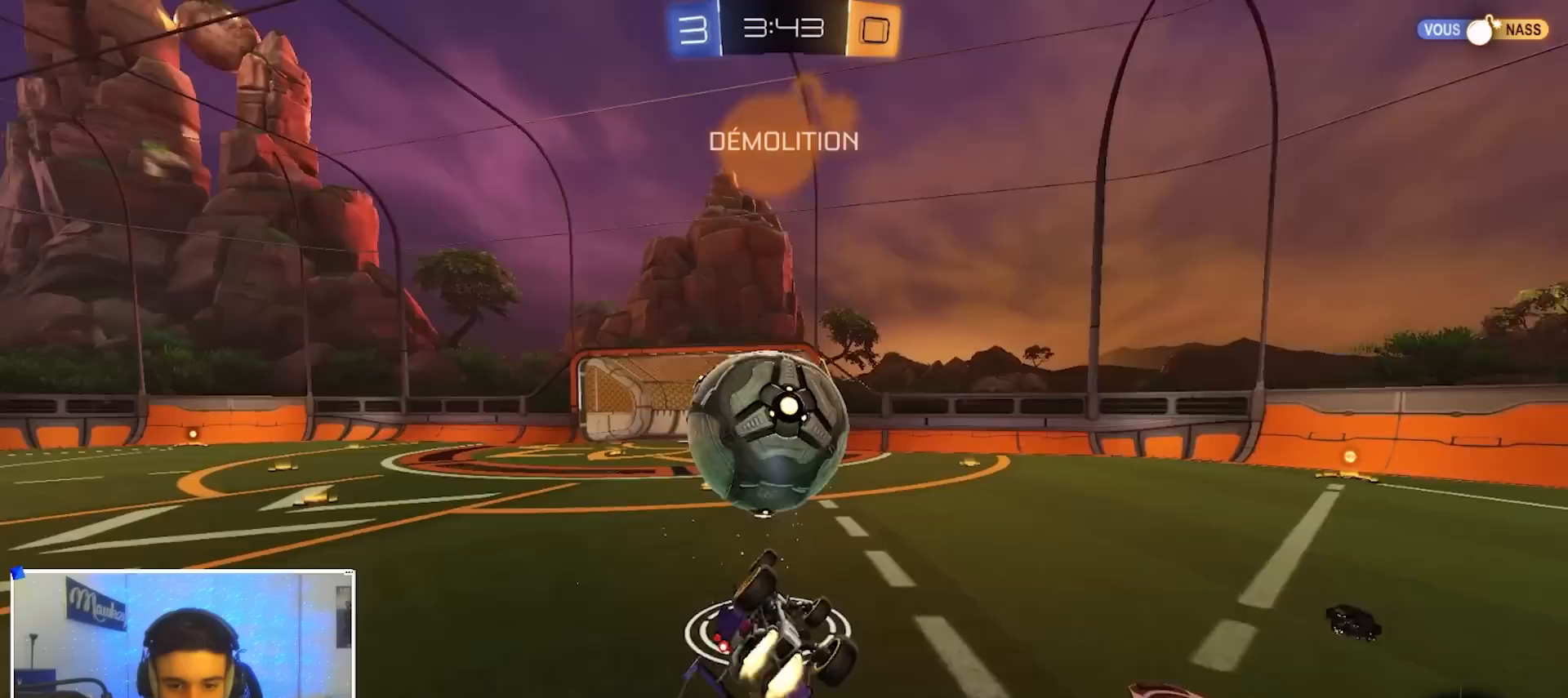
{"dt_ms": 500, "buttons": ["B", "R2"], "left_stick": "center", "right_stick": "center", "events": [[67, "L3", "down"], [133, "left_stick", "down"], [200, "L3", "up"], [333, "B", "up"], [417, "R1", "up"], [417, "R2", "down"], [417, "left_stick", "center"], [467, "B", "down"]]}
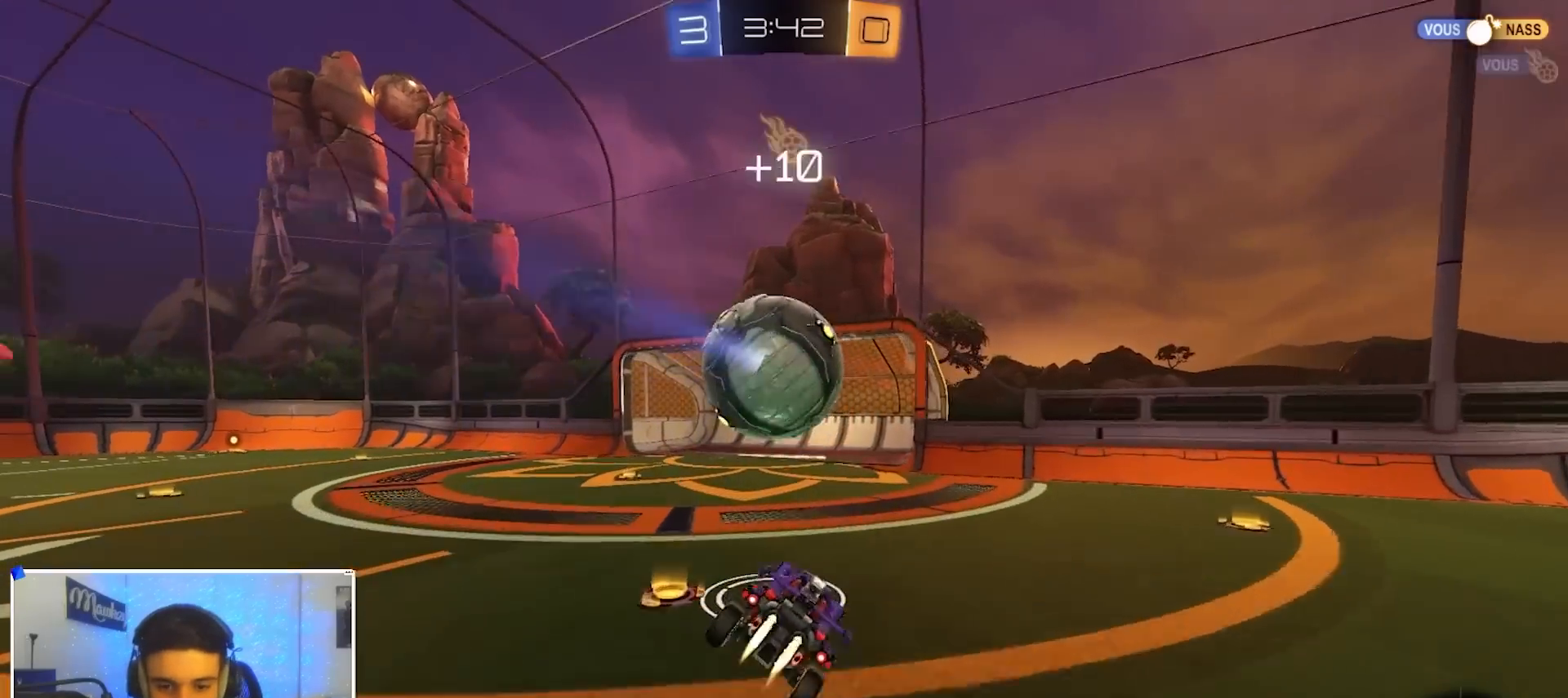
{"dt_ms": 500, "buttons": ["B", "R2"], "left_stick": "left", "right_stick": "center", "events": [[233, "left_stick", "left"], [400, "B", "up"], [467, "B", "down"]]}
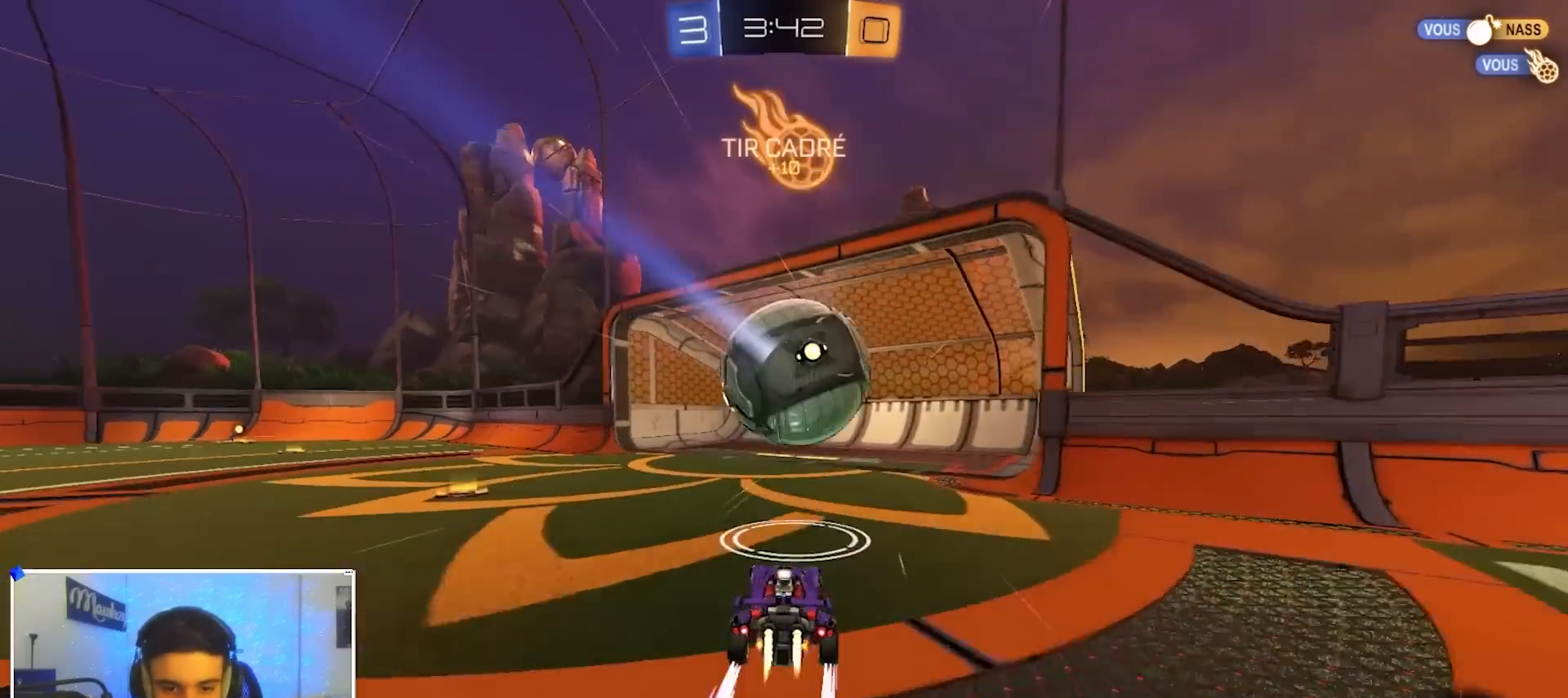
{"dt_ms": 500, "buttons": ["A", "B", "R2"], "left_stick": "down-left", "right_stick": "center", "events": [[67, "B", "up"], [100, "X", "down"], [200, "X", "up"], [250, "B", "down"], [317, "A", "down"], [333, "A", "up"], [333, "B", "up"], [367, "B", "down"], [383, "A", "down"], [417, "X", "down"], [417, "left_stick", "down-left"], [483, "X", "up"]]}
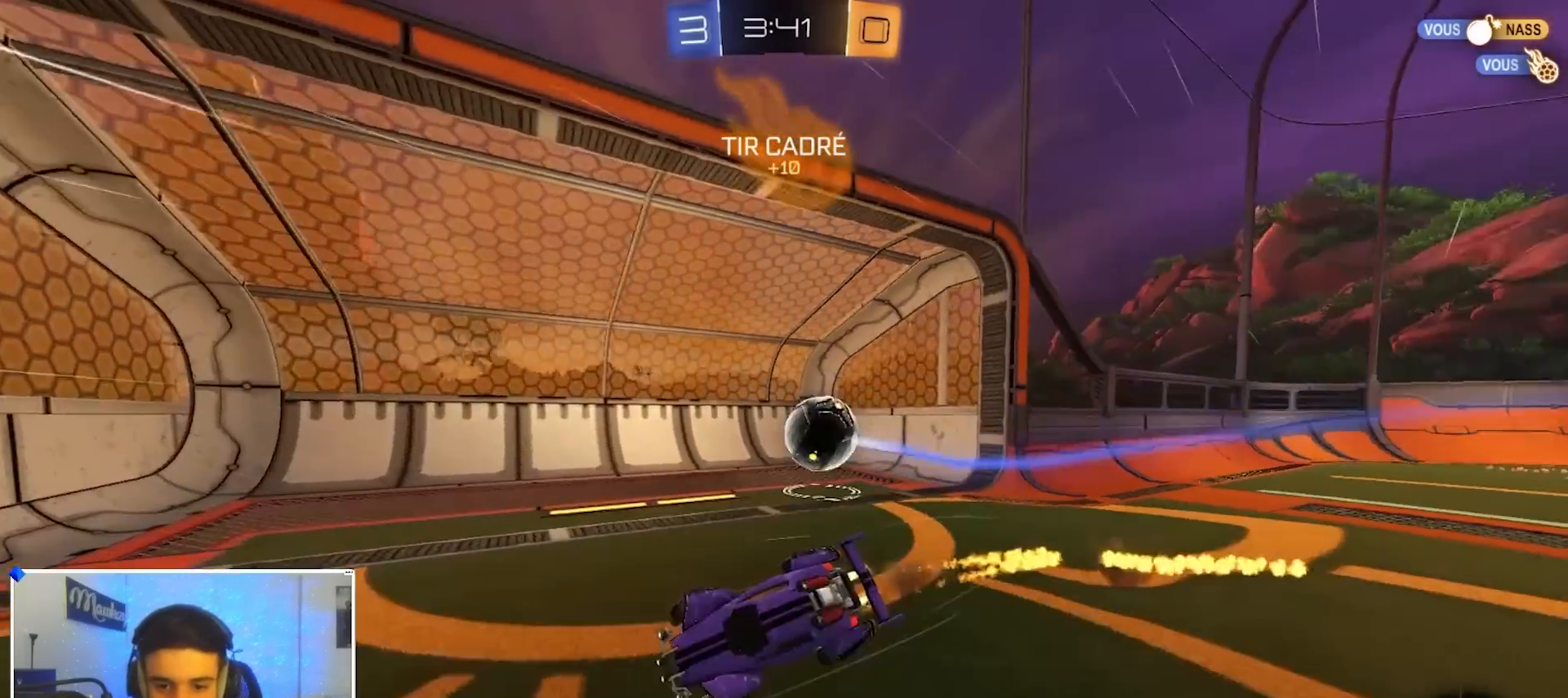
{"dt_ms": 500, "buttons": ["B", "R1"], "left_stick": "center", "right_stick": "center", "events": [[67, "A", "up"], [67, "R2", "up"], [100, "R1", "down"], [117, "left_stick", "down"], [183, "Y", "down"], [217, "Y", "up"], [267, "left_stick", "left"], [367, "left_stick", "center"]]}
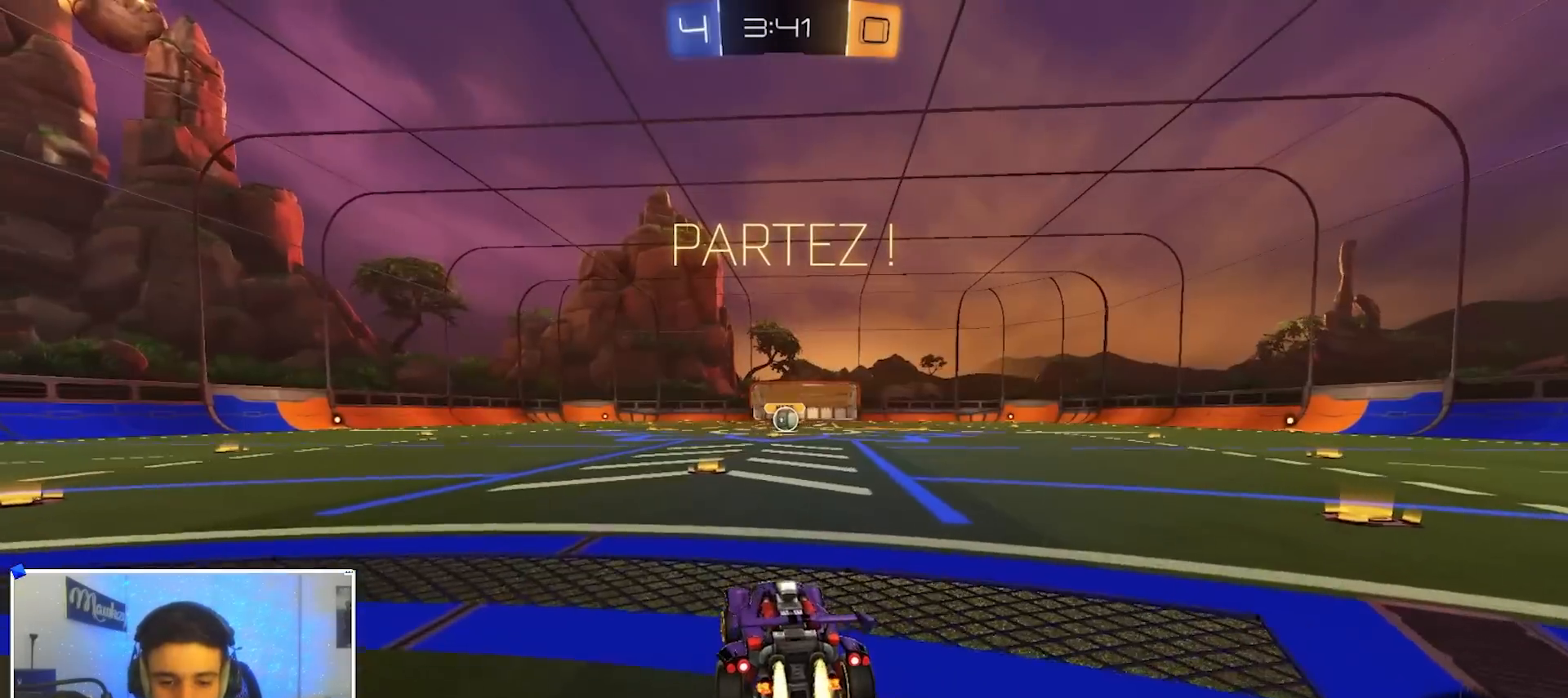
{"dt_ms": 500, "buttons": ["A", "B", "L2", "R1"], "left_stick": "down", "right_stick": "center", "events": [[100, "left_stick", "right"], [267, "A", "down"], [300, "A", "up"], [317, "left_stick", "up"], [350, "A", "down"], [417, "left_stick", "down"], [433, "L2", "down"]]}
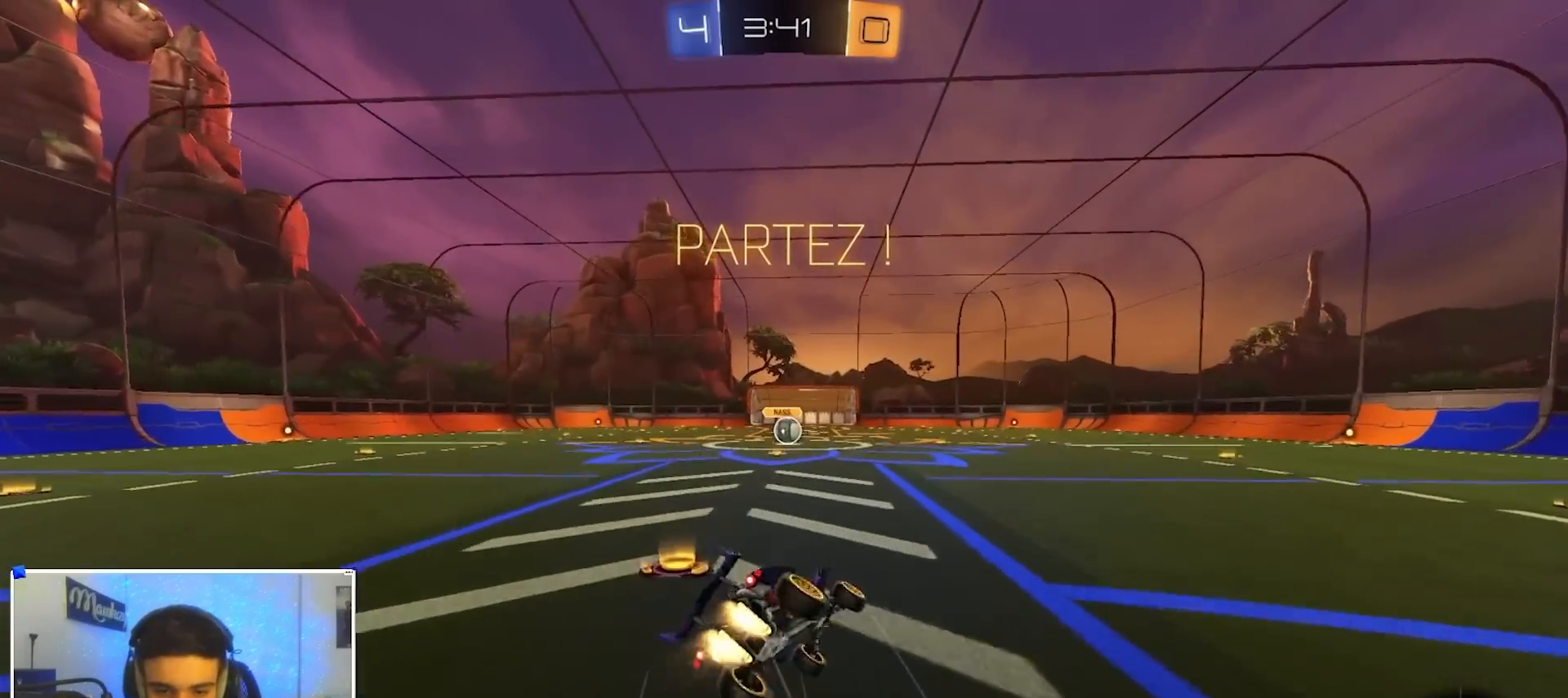
{"dt_ms": 500, "buttons": ["B", "R1"], "left_stick": "down-left", "right_stick": "center", "events": [[67, "A", "up"], [117, "L2", "up"], [317, "left_stick", "left"], [383, "left_stick", "down-left"]]}
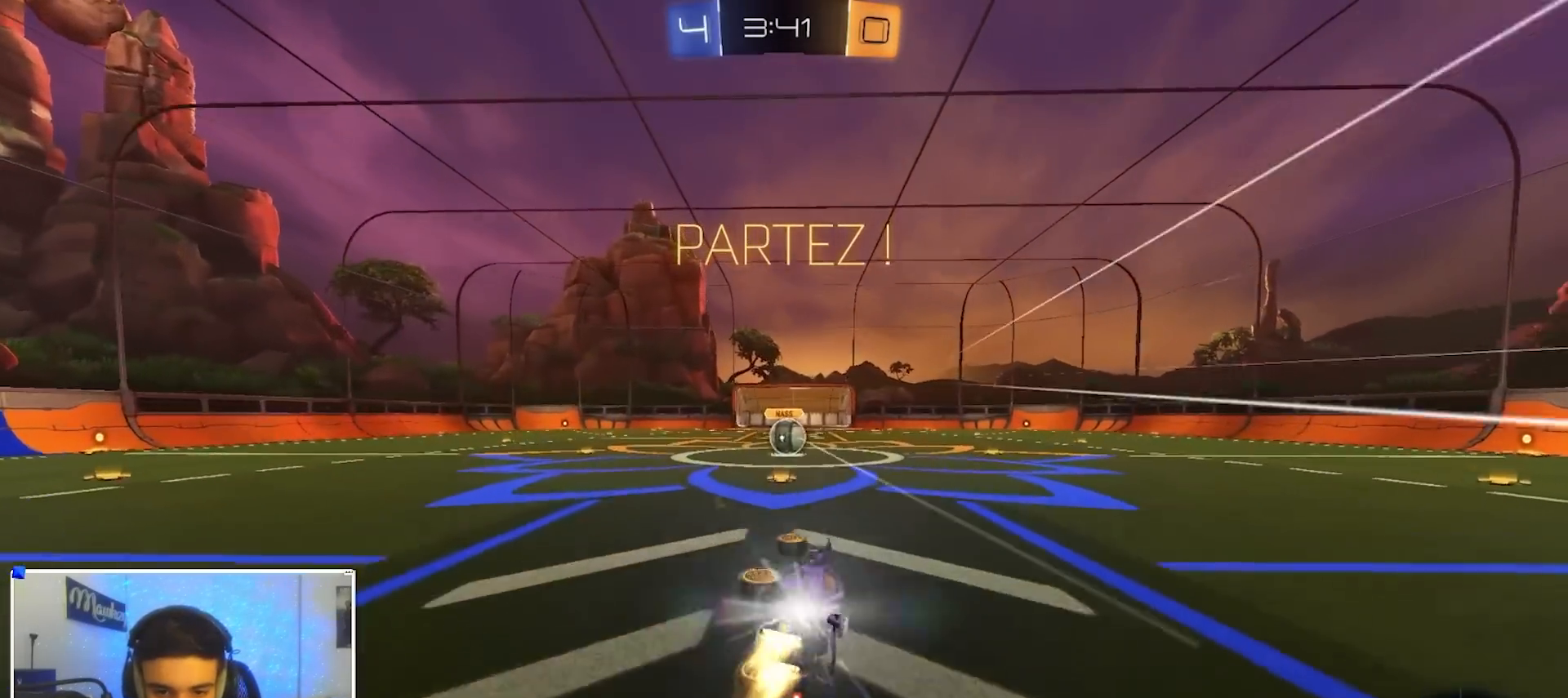
{"dt_ms": 1000, "buttons": [], "left_stick": "center", "right_stick": "center", "events": [[50, "B", "up"], [117, "R2", "down"], [133, "R1", "up"], [150, "left_stick", "center"], [467, "R2", "up"], [500, "left_stick", "right"], [583, "left_stick", "center"], [633, "A", "down"], [650, "A", "up"]]}
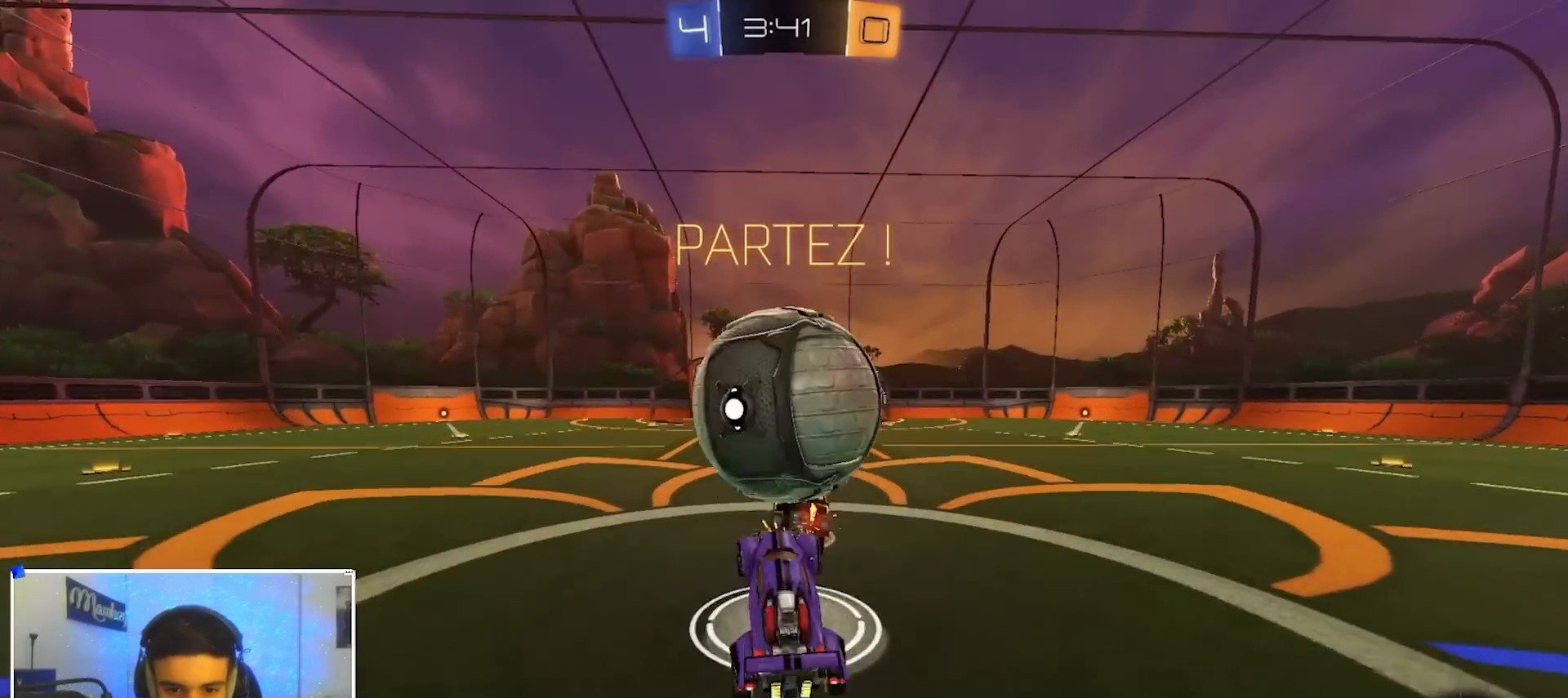
{"dt_ms": 1000, "buttons": ["L2"], "left_stick": "down", "right_stick": "center", "events": [[67, "left_stick", "right"], [133, "X", "down"], [217, "X", "up"], [233, "Y", "down"], [250, "R1", "down"], [317, "Y", "up"], [383, "R1", "up"], [400, "left_stick", "up"], [567, "R2", "down"], [767, "A", "down"], [883, "A", "up"], [883, "left_stick", "down"], [983, "L2", "down"], [1000, "R2", "up"]]}
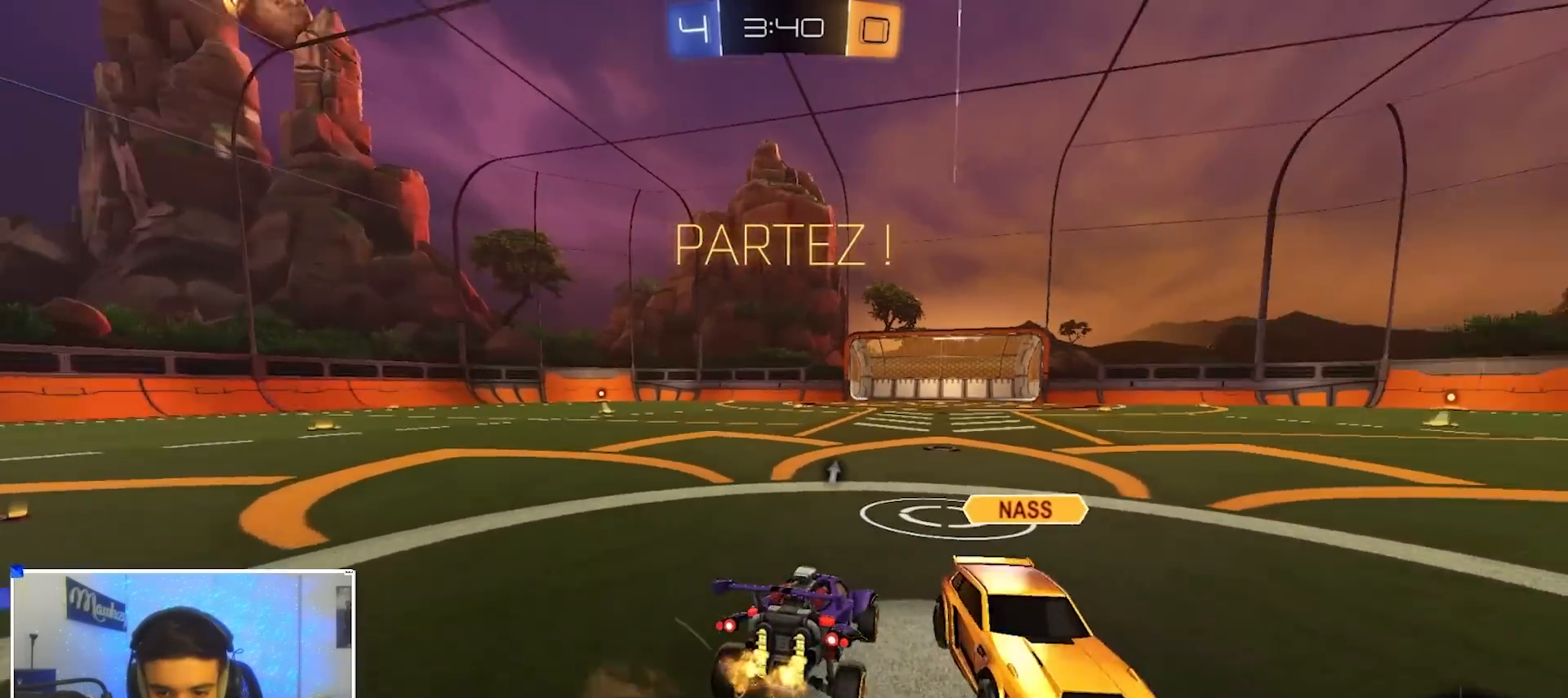
{"dt_ms": 500, "buttons": ["R2"], "left_stick": "right", "right_stick": "center", "events": [[183, "left_stick", "center"], [200, "L2", "up"], [283, "R2", "down"], [367, "left_stick", "right"], [400, "R2", "up"], [467, "R2", "down"]]}
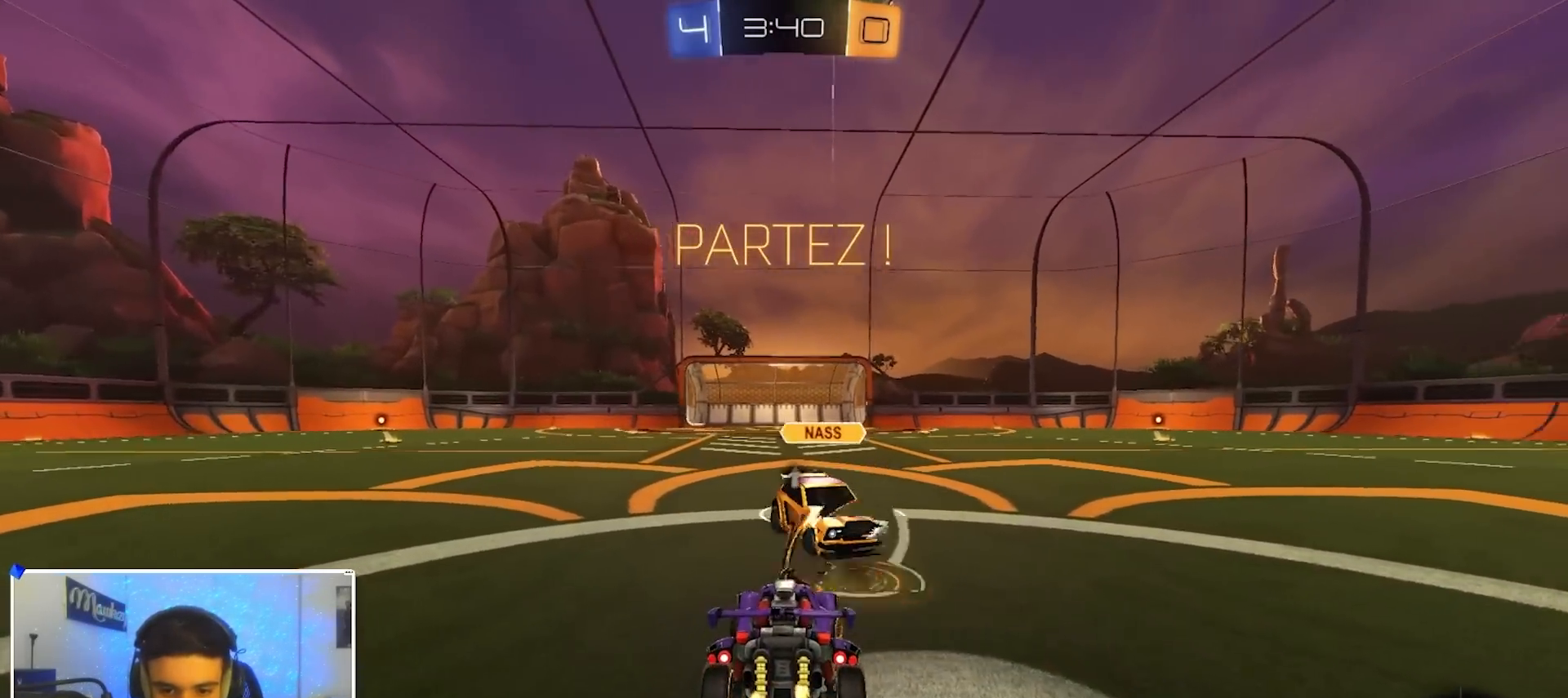
{"dt_ms": 500, "buttons": ["R2"], "left_stick": "center", "right_stick": "center", "events": [[17, "left_stick", "center"], [217, "R2", "up"], [300, "R2", "down"]]}
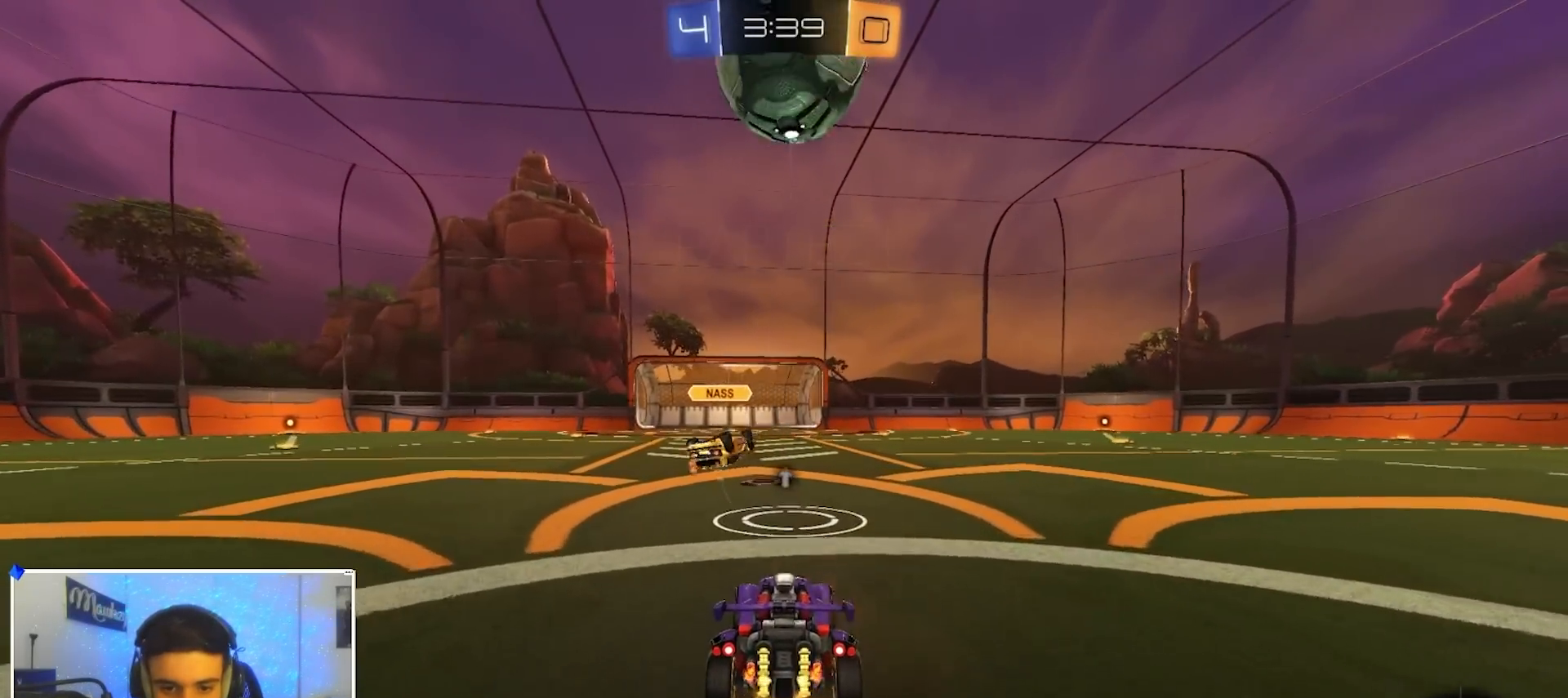
{"dt_ms": 1000, "buttons": ["R2"], "left_stick": "right", "right_stick": "center", "events": [[233, "R2", "up"], [383, "R2", "down"], [500, "left_stick", "left"], [550, "left_stick", "center"], [617, "R2", "up"], [683, "left_stick", "left"], [783, "left_stick", "center"], [933, "left_stick", "right"], [983, "R2", "down"]]}
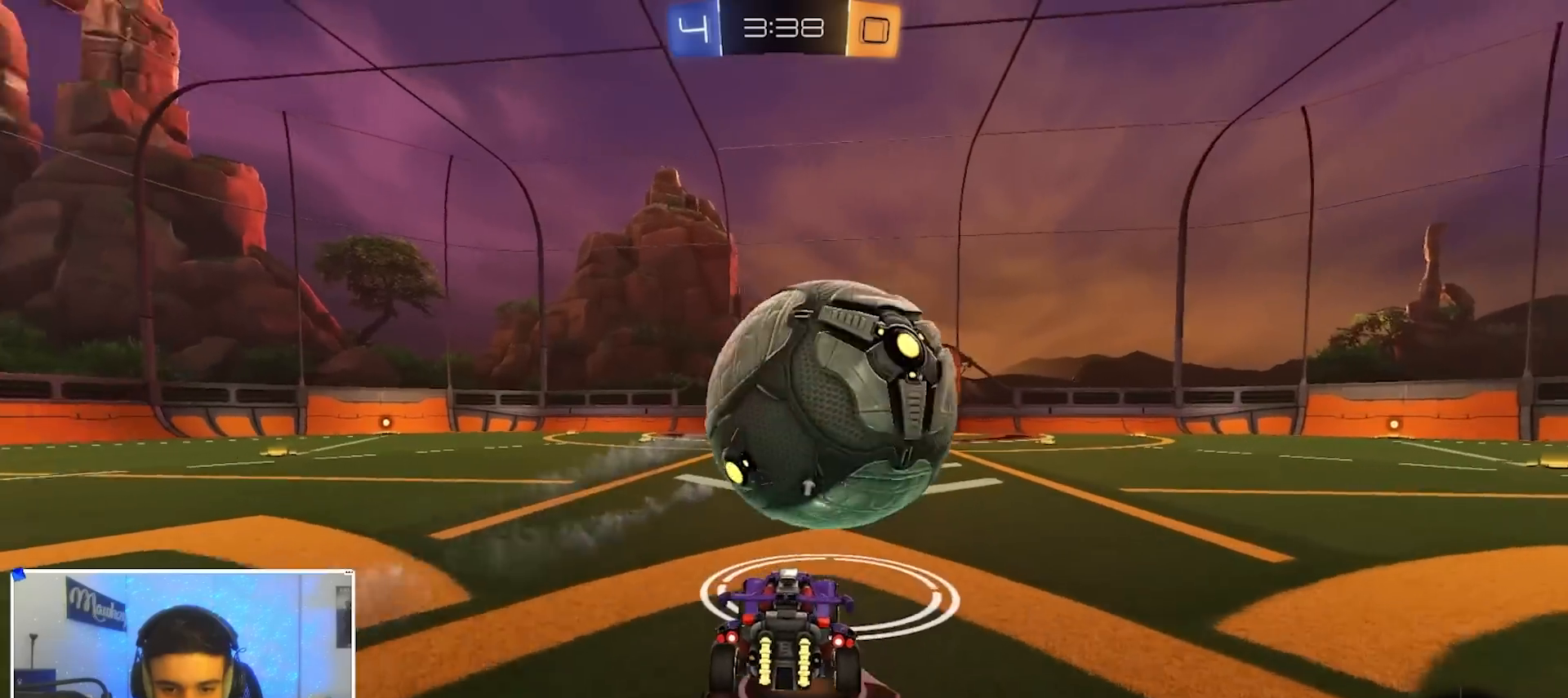
{"dt_ms": 500, "buttons": ["R2"], "left_stick": "right", "right_stick": "center", "events": [[33, "left_stick", "center"], [83, "B", "down"], [317, "left_stick", "left"], [433, "left_stick", "right"], [500, "B", "up"]]}
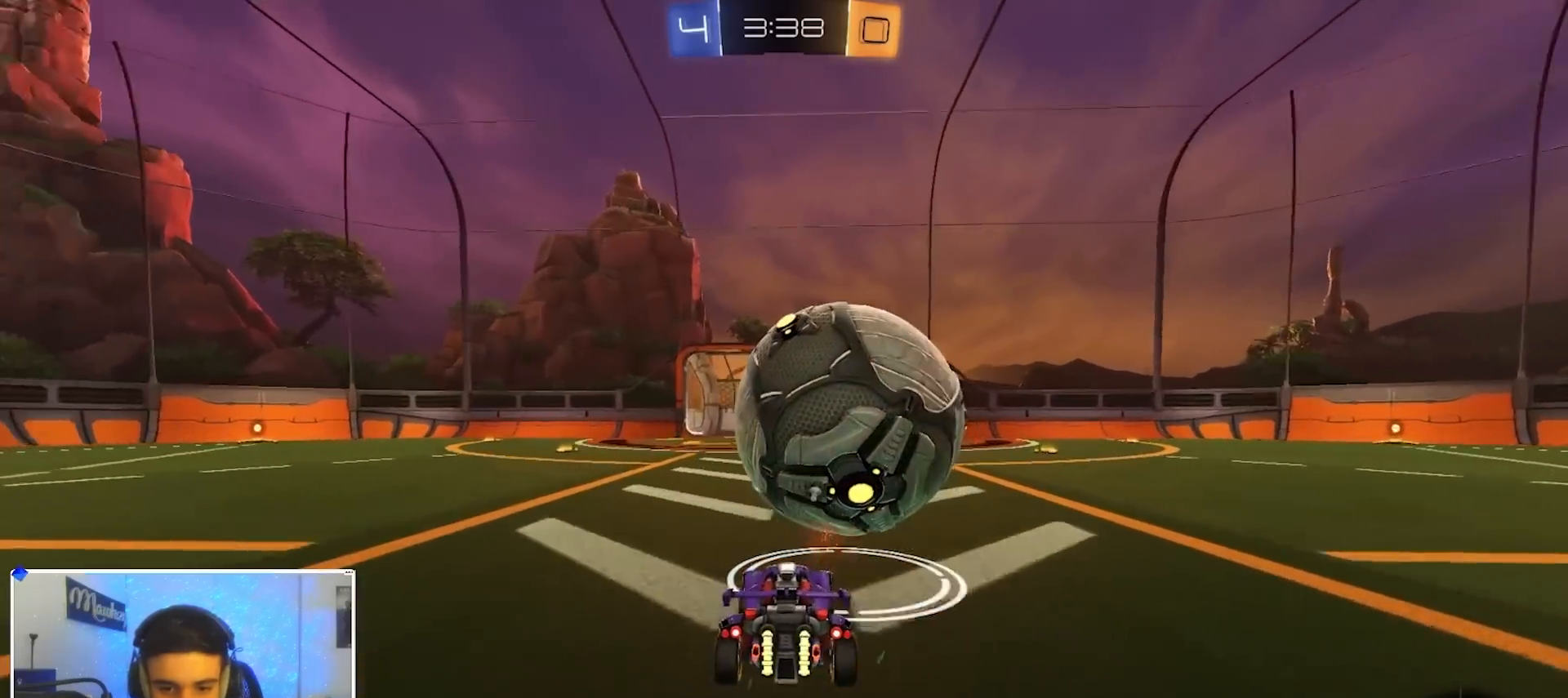
{"dt_ms": 500, "buttons": ["R2"], "left_stick": "center", "right_stick": "center", "events": [[83, "Y", "down"], [150, "Y", "up"], [233, "left_stick", "center"], [450, "left_stick", "left"], [500, "left_stick", "center"]]}
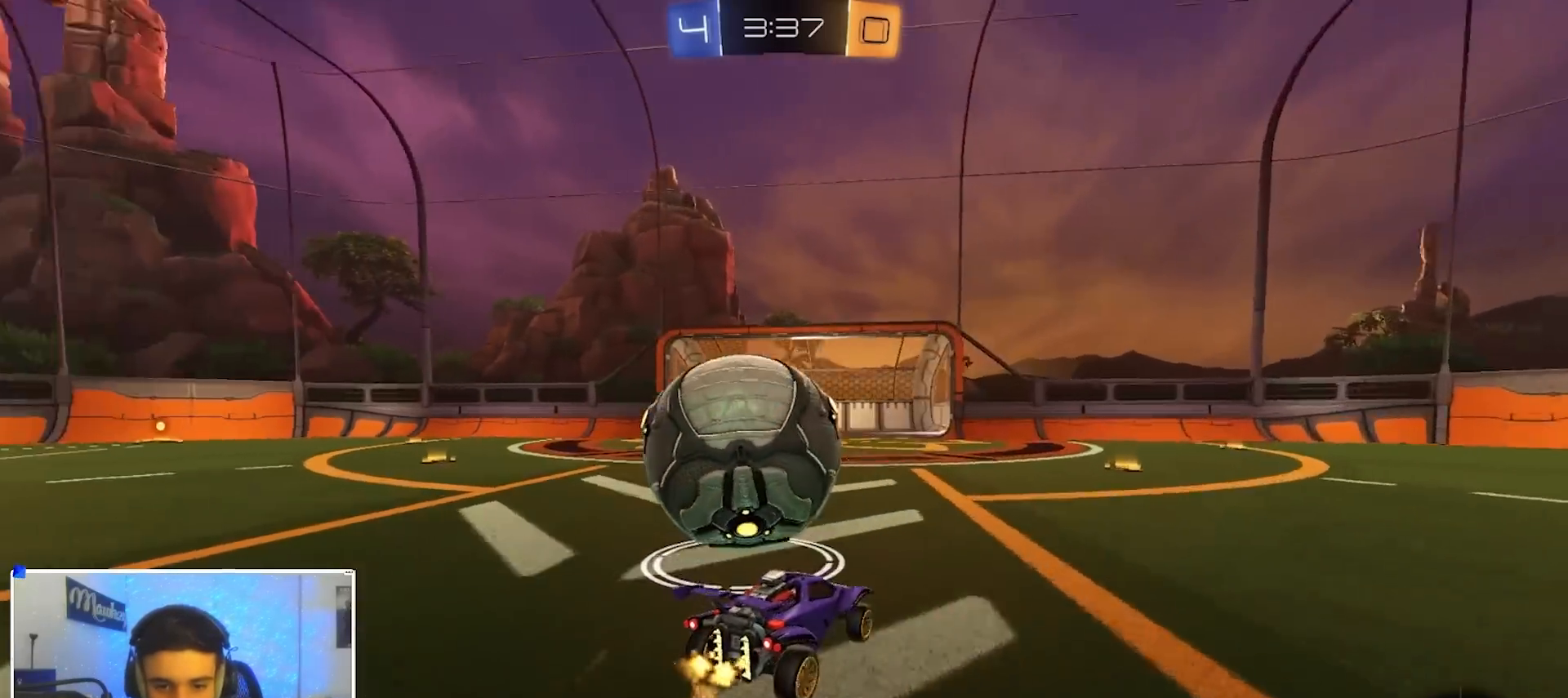
{"dt_ms": 500, "buttons": ["R2"], "left_stick": "right", "right_stick": "center", "events": [[17, "left_stick", "right"], [167, "left_stick", "left"], [400, "left_stick", "right"]]}
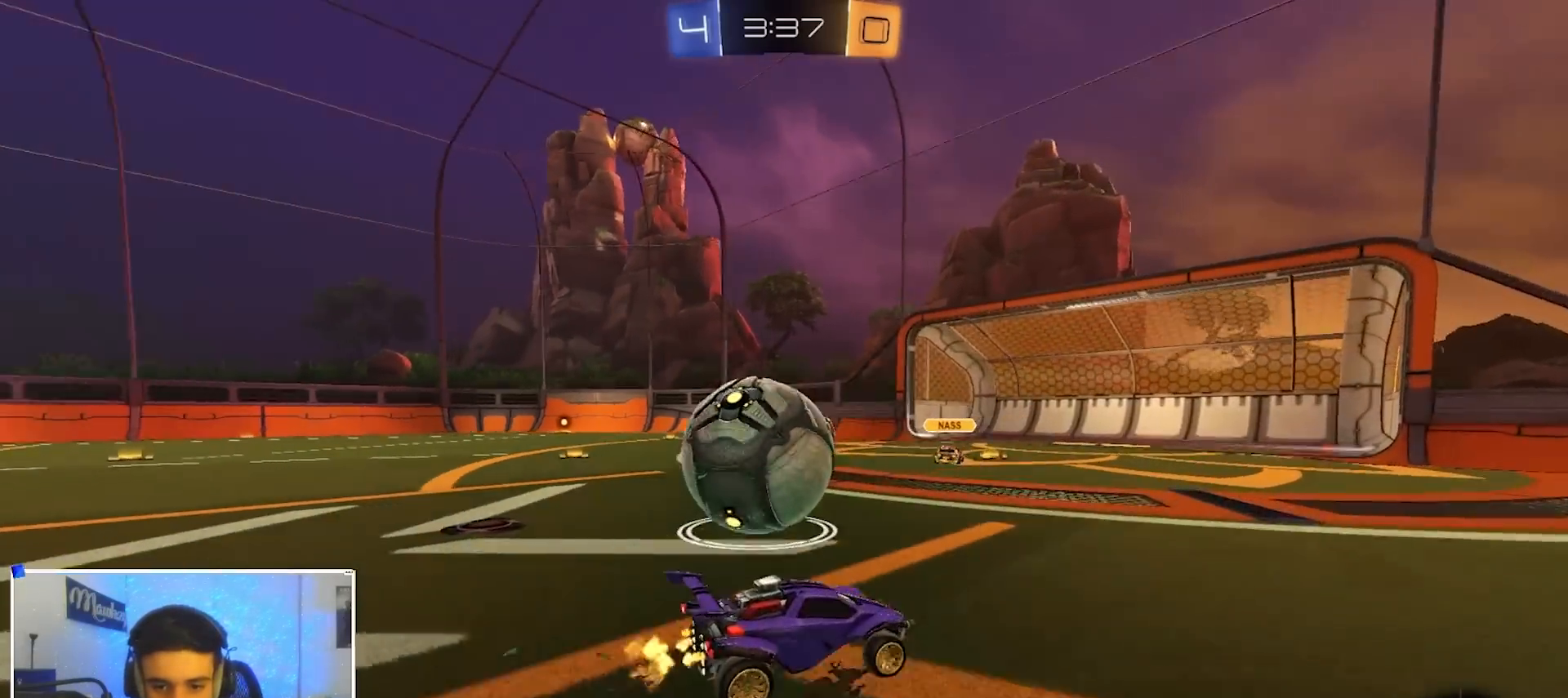
{"dt_ms": 500, "buttons": ["R2"], "left_stick": "left", "right_stick": "center", "events": [[117, "left_stick", "left"], [283, "X", "down"], [383, "X", "up"]]}